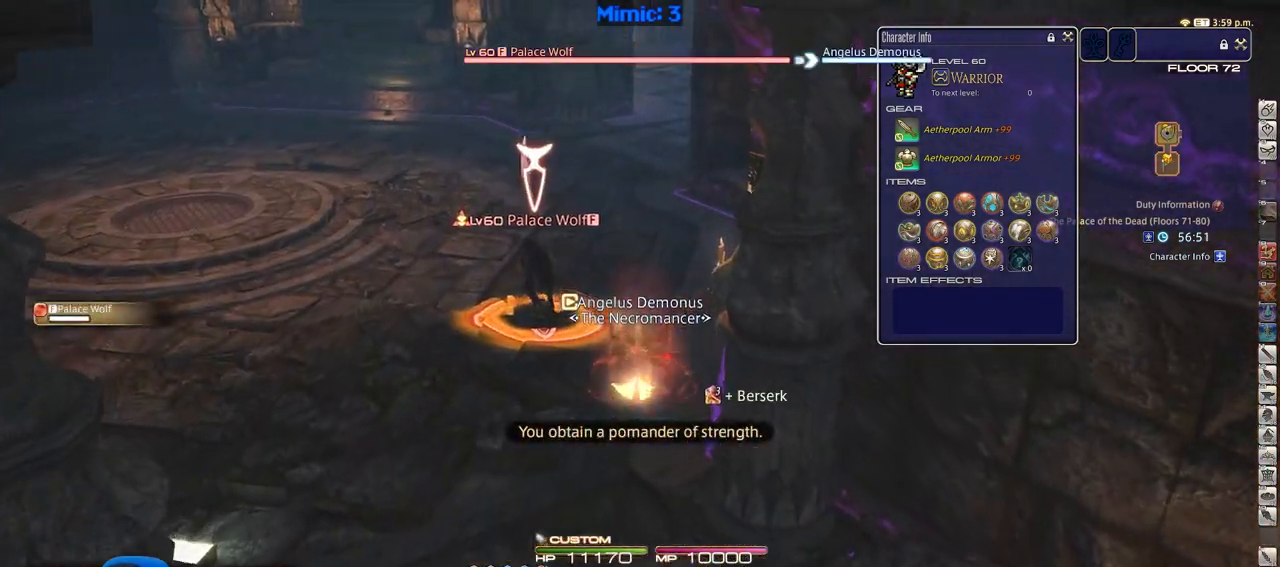
Gameplay with keyboard; each line is a JSON object with the keys held at the frame after it. "events" lists presses ("down") and releases ("up") of ".", "/", "0", "1", "2", "3", "4", "5", "6", "7", "8", "9", "a", "alt_l", "alt_r", "b", "backslash", "backspace", "c", "caps_lock", "comma", "ctrl_l", "ctrl_r", "d", "down", "e", "equals", "escape", "f", "f1", "f10", "f11", "f12", "f2", "f3", "f4", "f5", "f6", "f7", "f8", "f9", "g", "h", "i", "j", "k", "l", "lbracket", "left", "m", "minus", "n", "o", "p", "q", "quote", "r", "rbracket", "return", "right", "s", "semicolon", "shift_l", "shift_r", "space", "super", "t", "tab", "tilde", "u", "up", "v", "w", "x", "y" and "z" between this image and that frame as [ms after this image, input, new state], when the widget could be followed in between. No other keys are recorded. Mouse input is not recorded.
{"keys": ["alt_r", "s"], "events": [[50, "1", "down"], [101, "1", "up"], [151, "1", "down"], [251, "1", "up"], [251, "alt_r", "up"], [251, "w", "up"], [334, "minus", "down"], [384, "minus", "up"], [384, "s", "down"], [484, "alt_r", "down"]]}
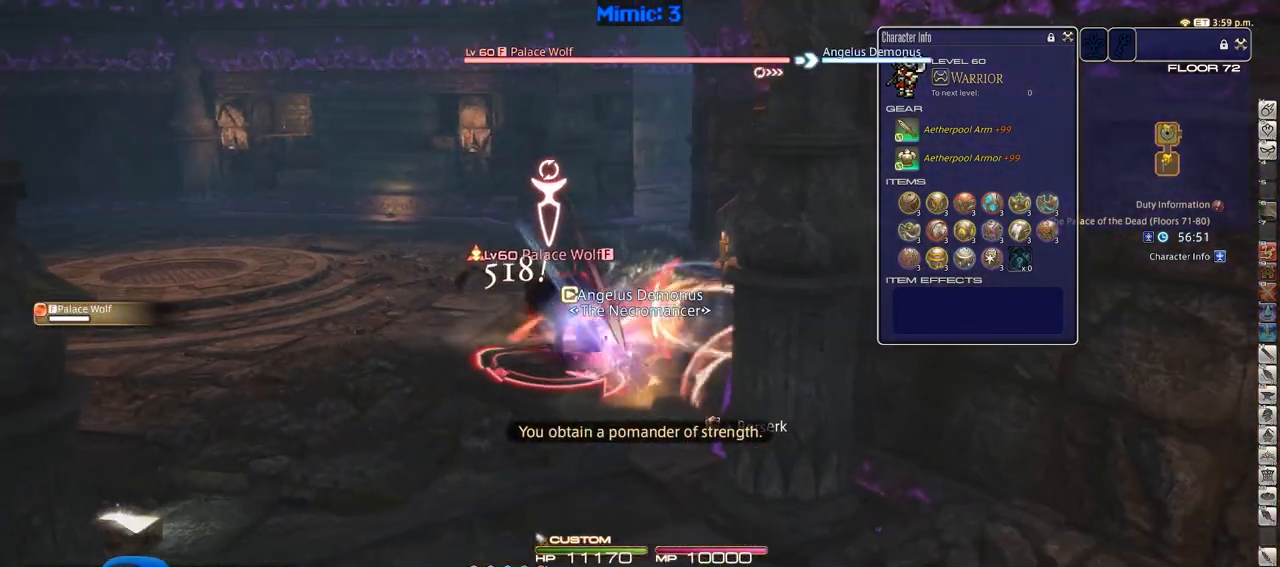
{"keys": ["alt_r", "s"], "events": []}
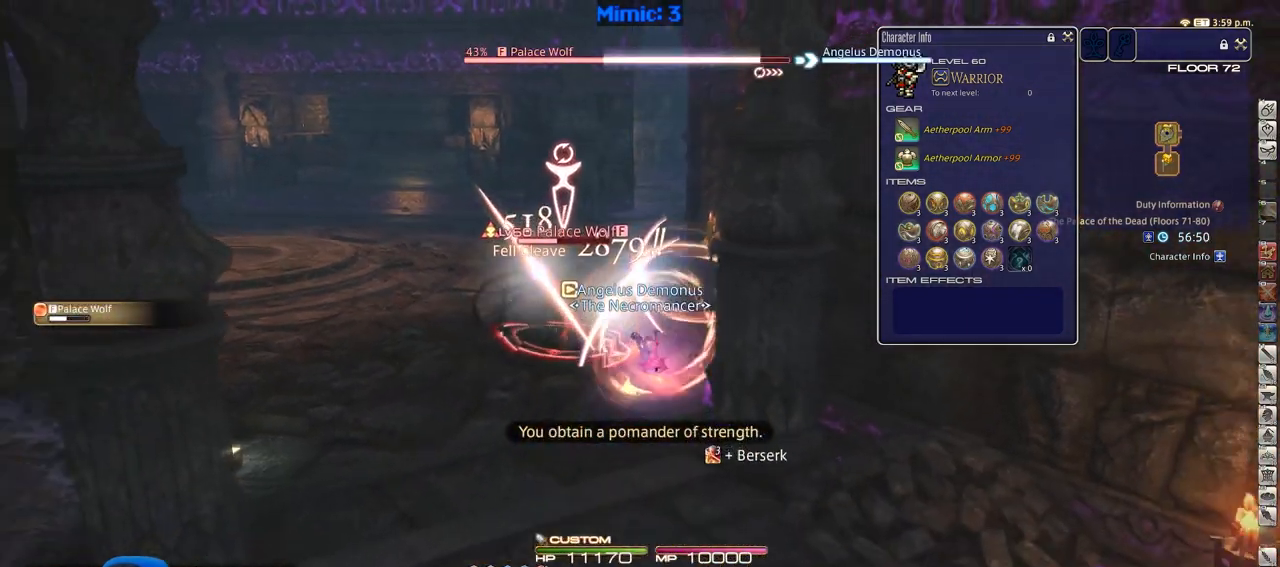
{"keys": ["a", "lbracket", "w"], "events": [[284, "a", "down"], [284, "equals", "down"], [317, "s", "up"], [367, "alt_r", "up"], [367, "equals", "up"], [417, "w", "down"], [468, "lbracket", "down"]]}
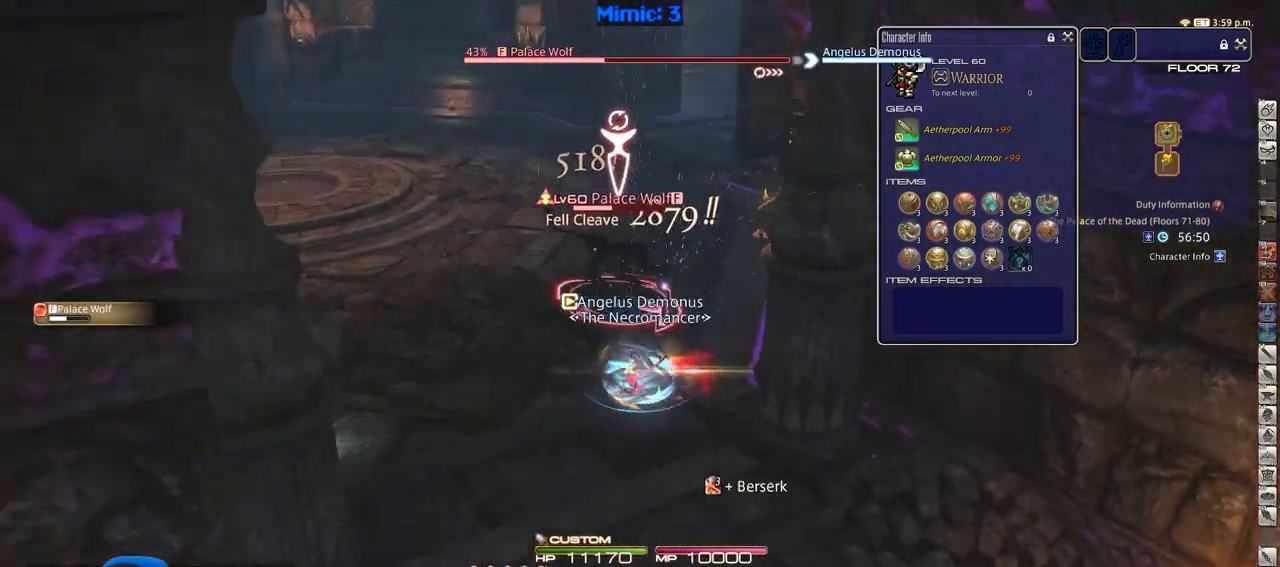
{"keys": ["a", "alt_r", "w"], "events": [[17, "a", "up"], [17, "d", "down"], [50, "lbracket", "up"], [100, "rbracket", "down"], [200, "d", "up"], [200, "rbracket", "up"], [334, "alt_r", "down"], [384, "a", "down"]]}
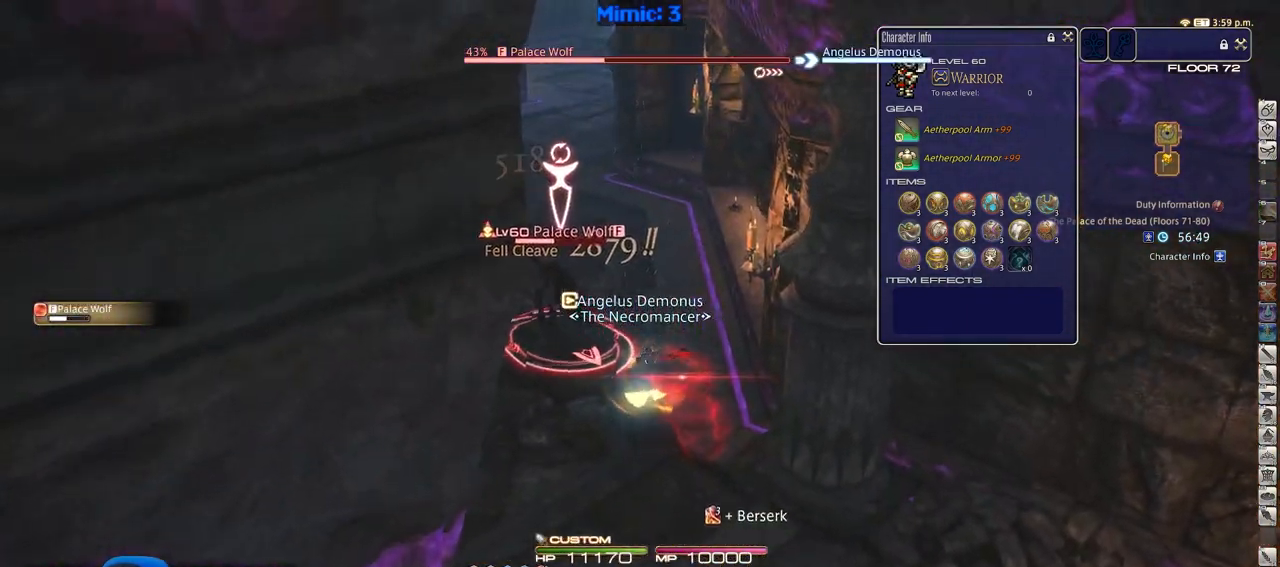
{"keys": ["a", "rbracket", "w"], "events": [[17, "a", "up"], [217, "1", "down"], [301, "1", "up"], [301, "alt_r", "up"], [401, "rbracket", "down"], [501, "a", "down"]]}
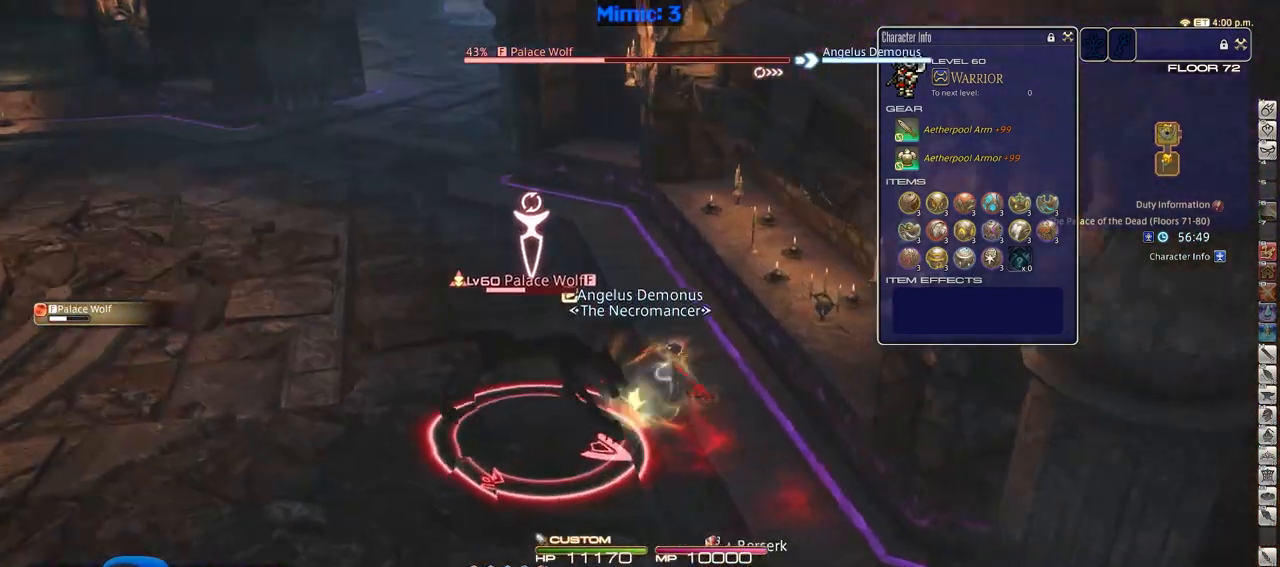
{"keys": ["w"], "events": [[83, "space", "down"], [183, "space", "up"], [284, "a", "up"], [467, "rbracket", "up"]]}
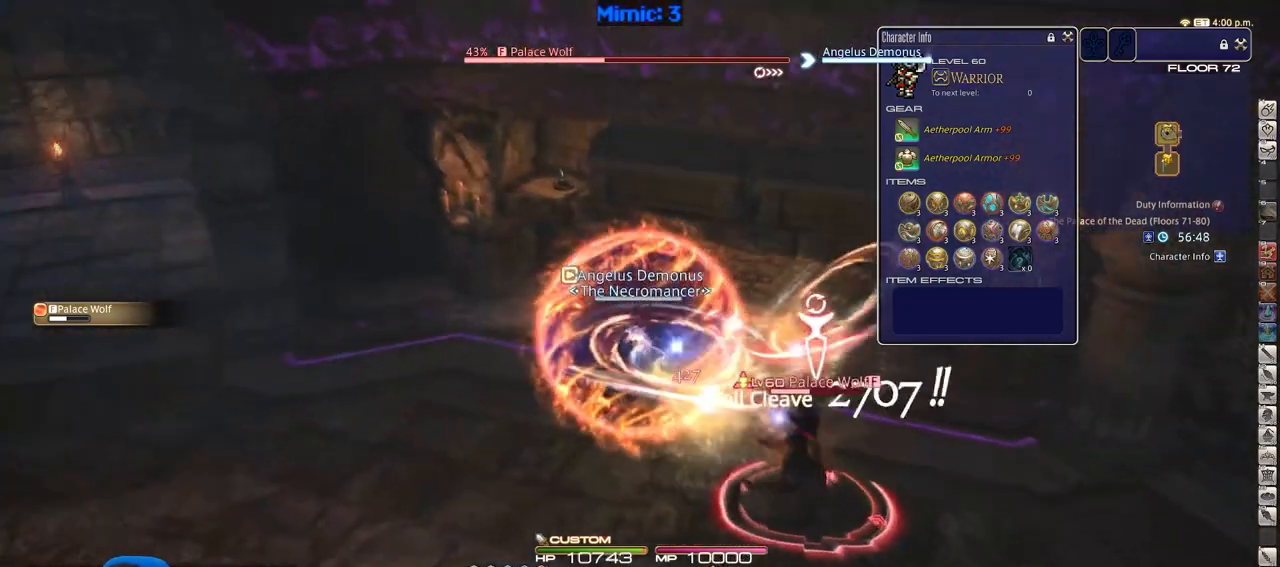
{"keys": ["a", "space", "w"], "events": [[284, "a", "down"], [434, "space", "down"]]}
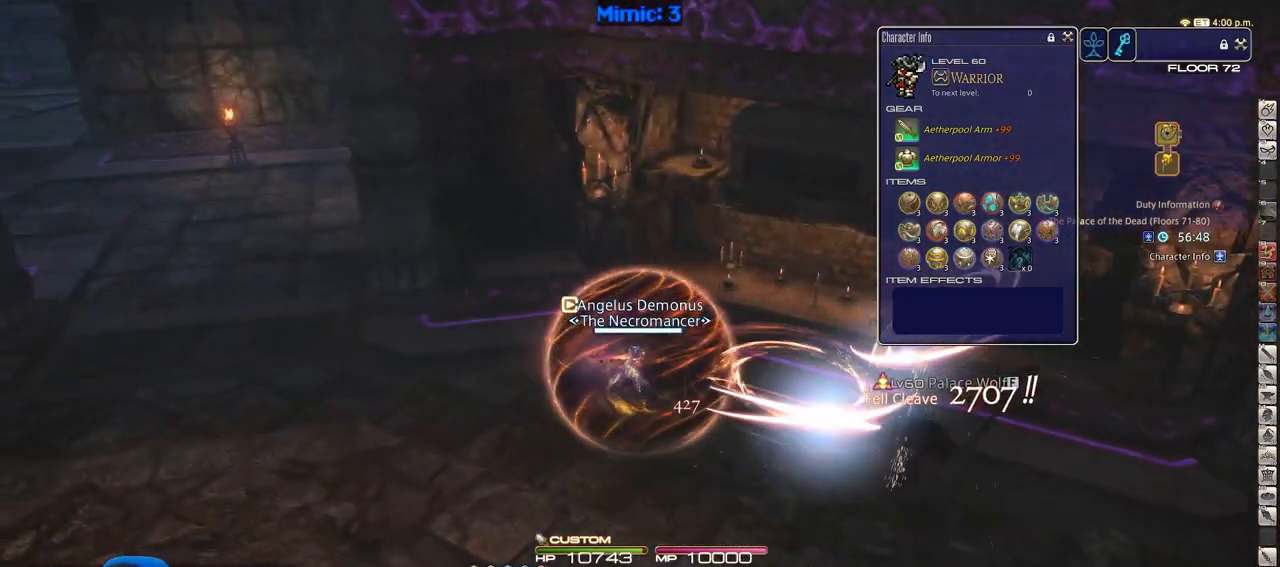
{"keys": ["a", "w"], "events": [[67, "space", "up"], [167, "p", "down"], [450, "p", "up"]]}
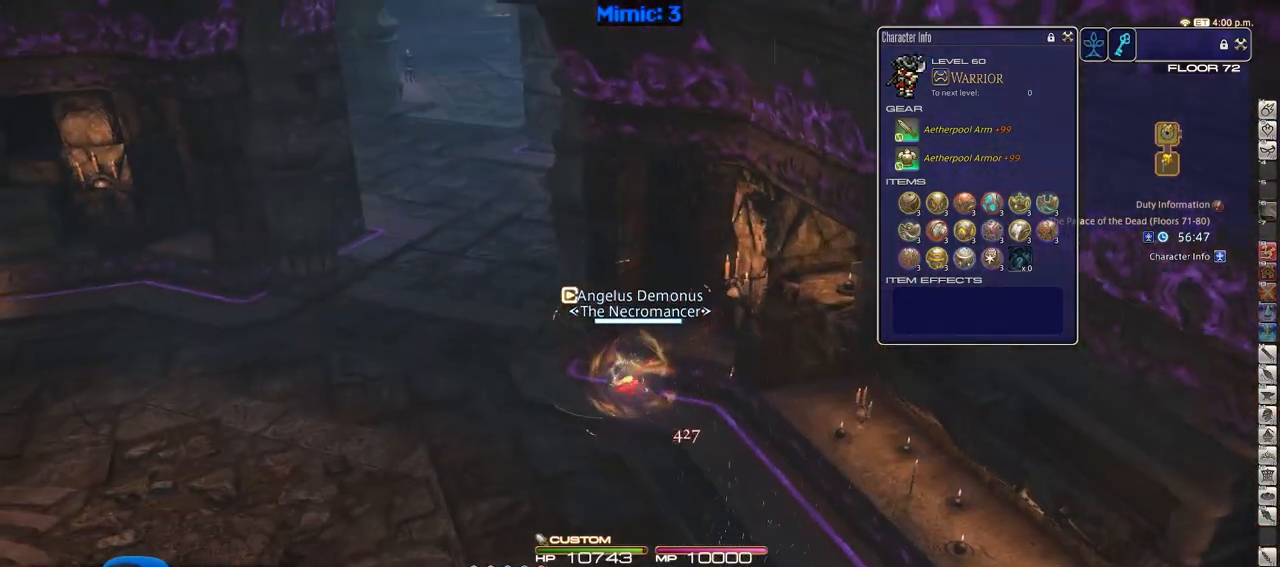
{"keys": ["a", "w"], "events": [[184, "p", "down"], [317, "p", "up"]]}
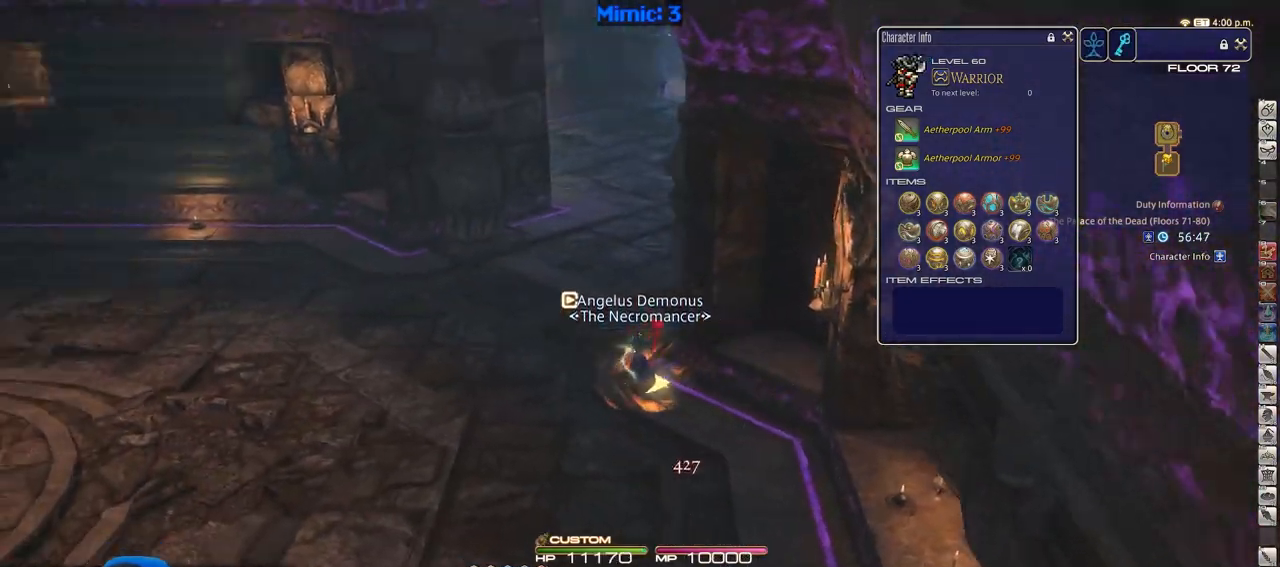
{"keys": ["p", "w"], "events": [[17, "minus", "down"], [17, "p", "down"], [150, "minus", "up"], [434, "a", "up"]]}
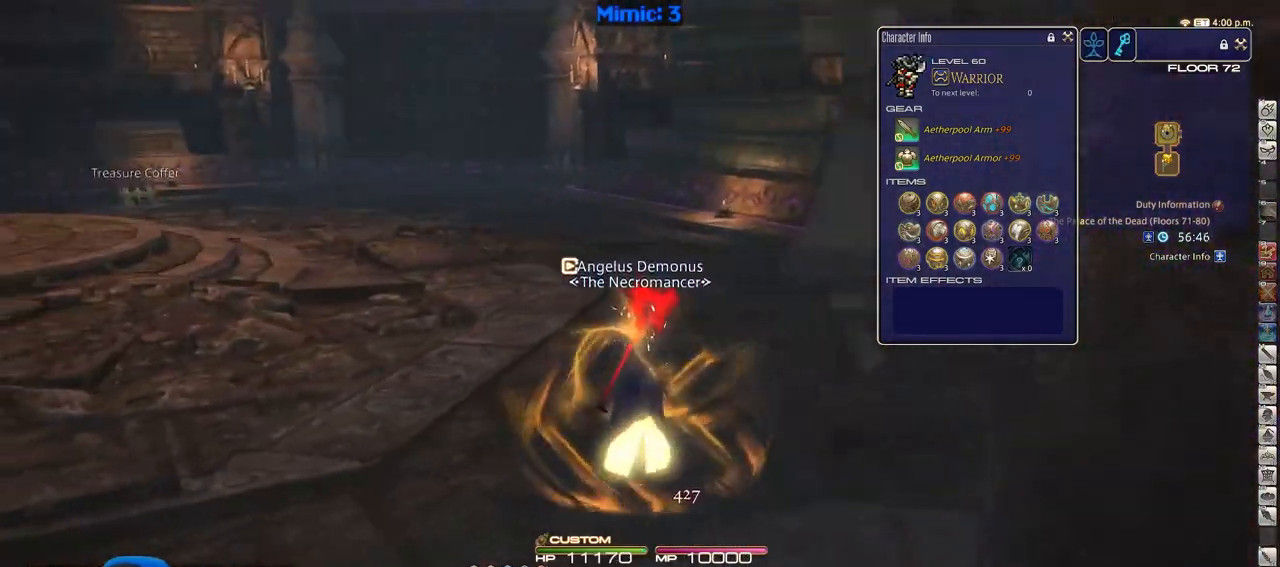
{"keys": ["d", "p", "s"], "events": [[67, "d", "down"], [201, "w", "up"], [384, "s", "down"]]}
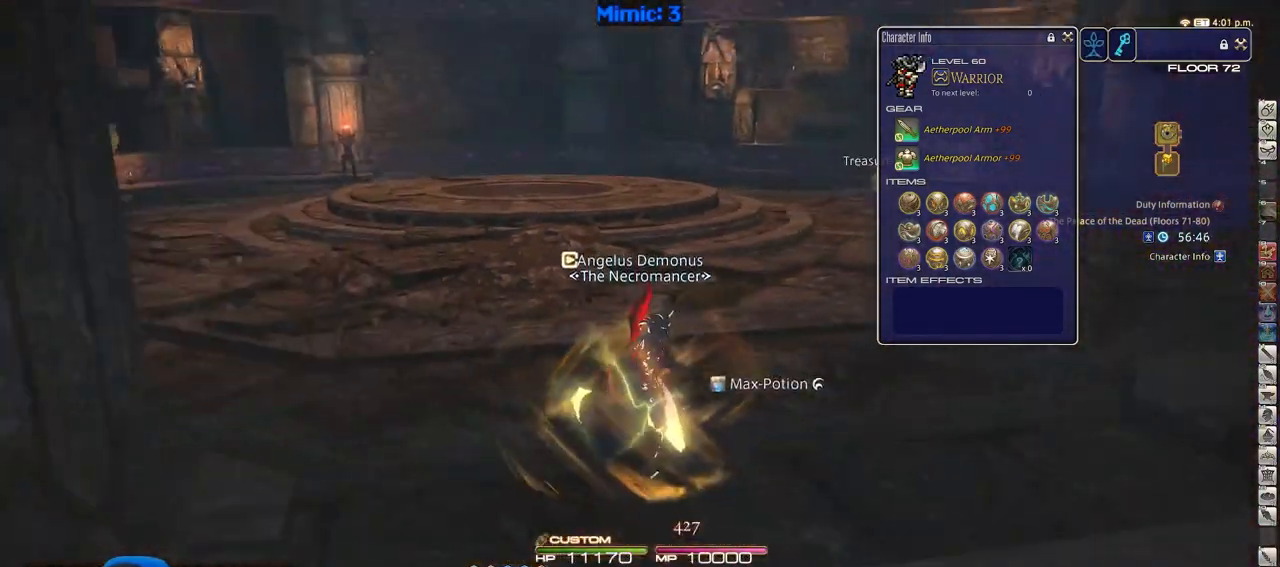
{"keys": ["d"], "events": [[67, "p", "up"], [167, "s", "up"], [250, "q", "down"], [400, "q", "up"]]}
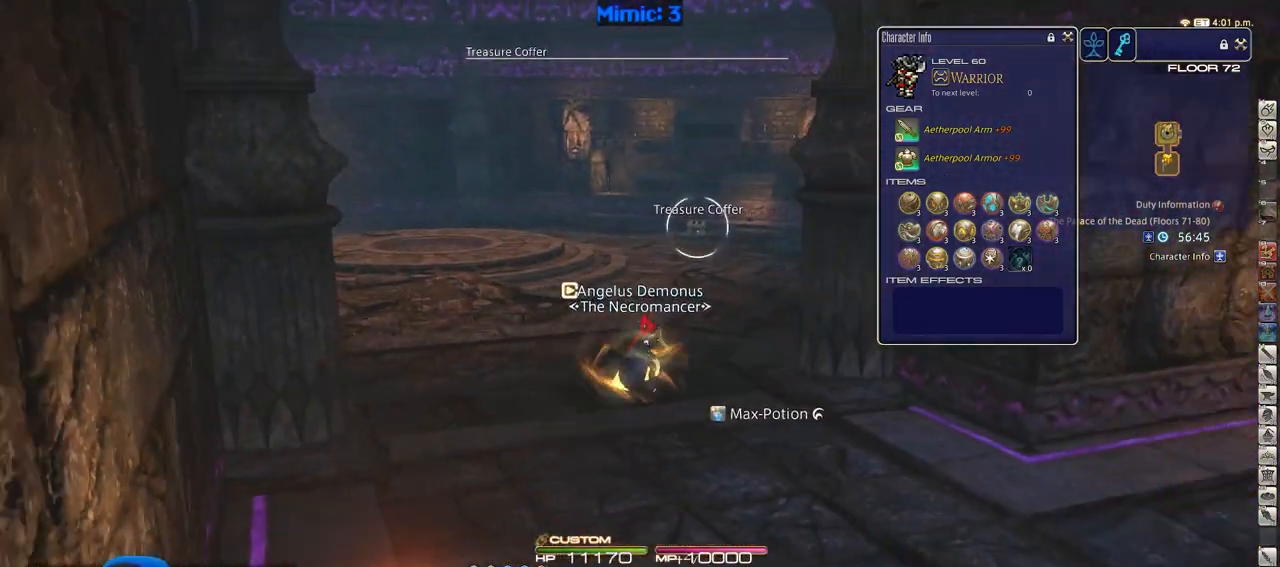
{"keys": ["d", "rbracket"], "events": [[134, "rbracket", "down"], [284, "s", "down"], [468, "s", "up"]]}
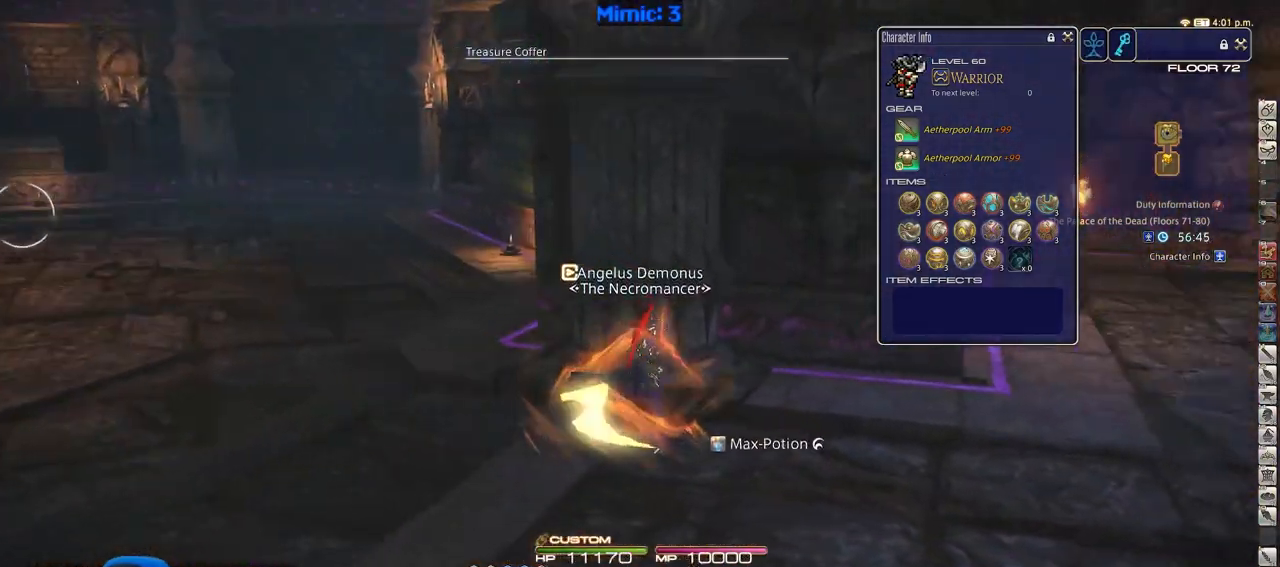
{"keys": ["alt_r", "d", "w"], "events": [[284, "w", "down"], [434, "rbracket", "up"], [484, "alt_r", "down"]]}
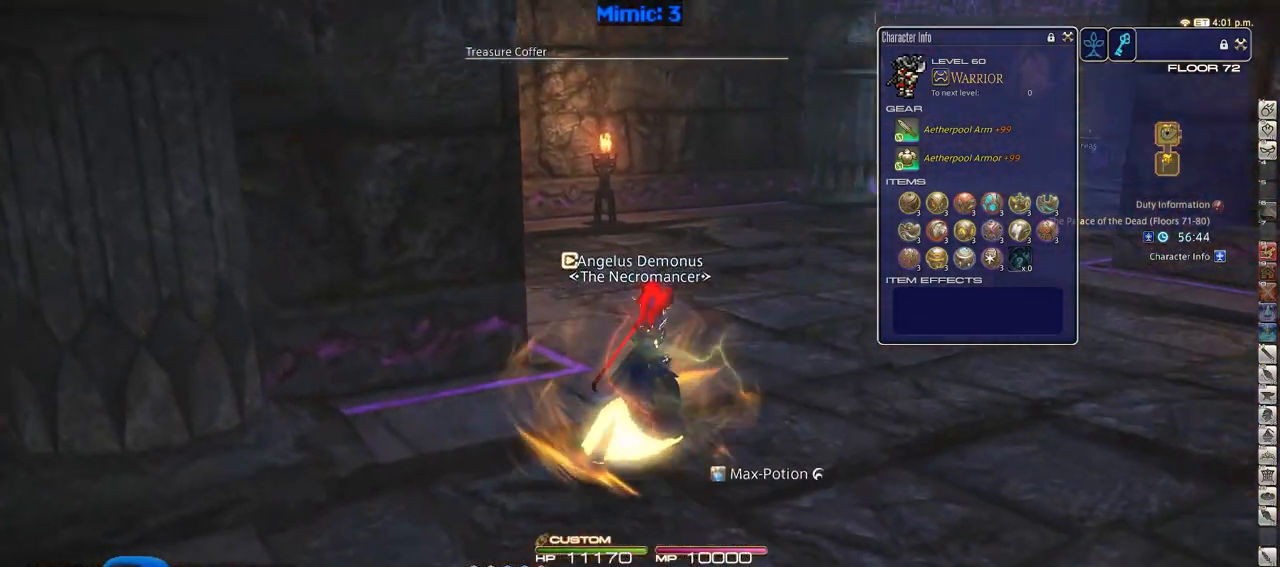
{"keys": ["w"], "events": [[67, "q", "down"], [167, "q", "up"], [217, "alt_r", "up"], [401, "d", "up"]]}
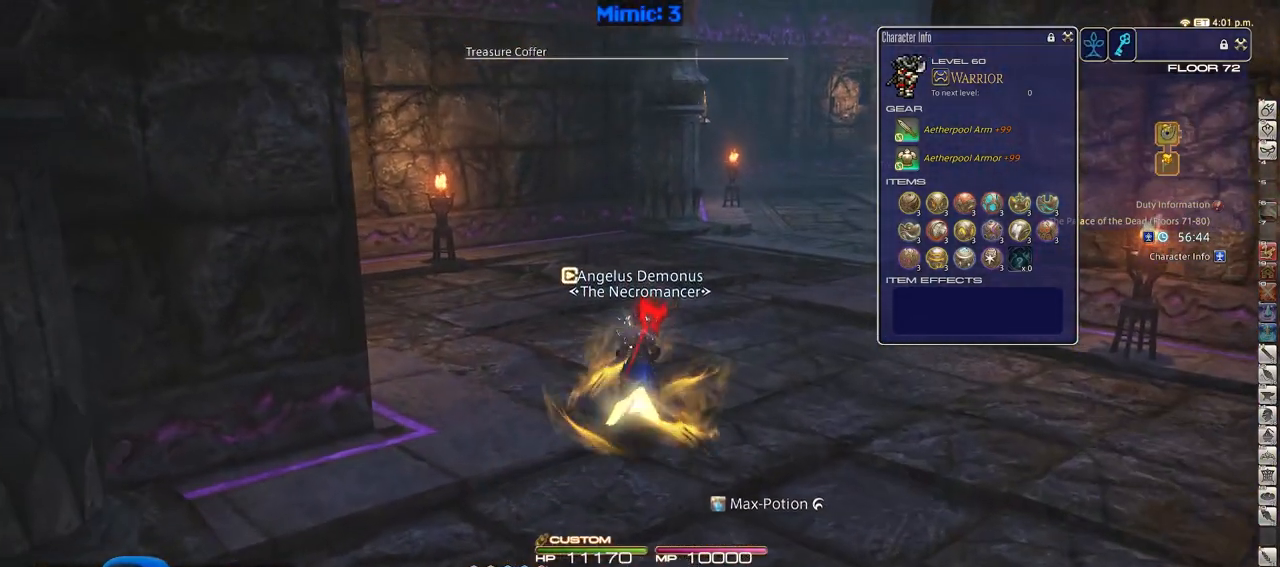
{"keys": ["w"], "events": [[83, "l", "down"], [183, "l", "up"], [233, "return", "down"], [317, "return", "up"]]}
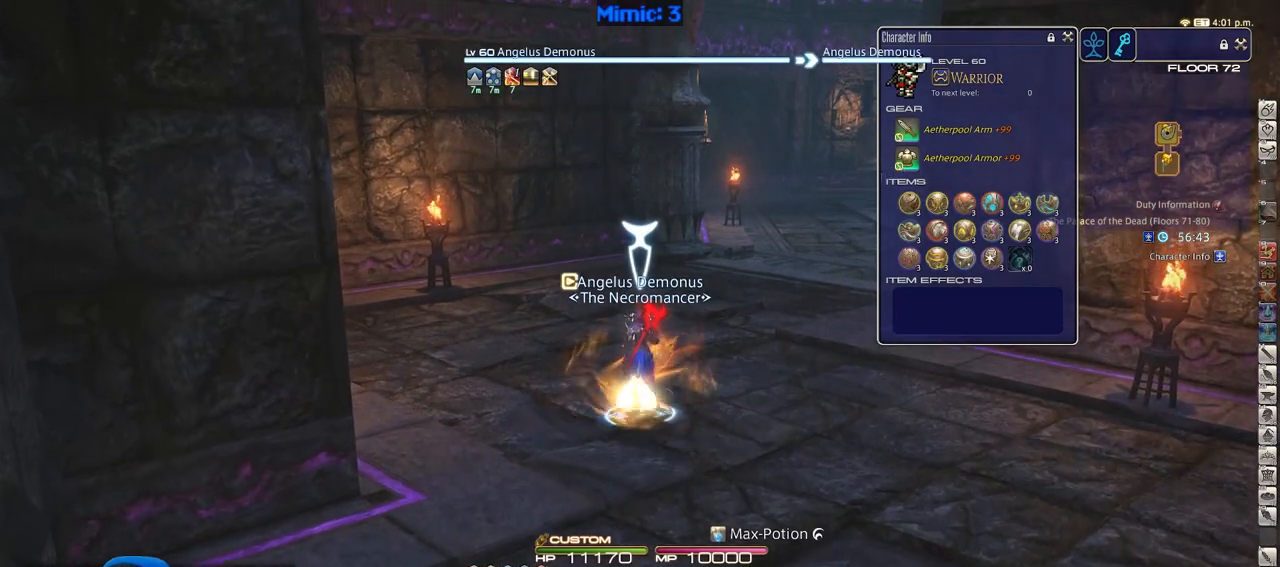
{"keys": ["a", "rbracket", "space", "w"], "events": [[101, "rbracket", "down"], [334, "a", "down"], [434, "space", "down"]]}
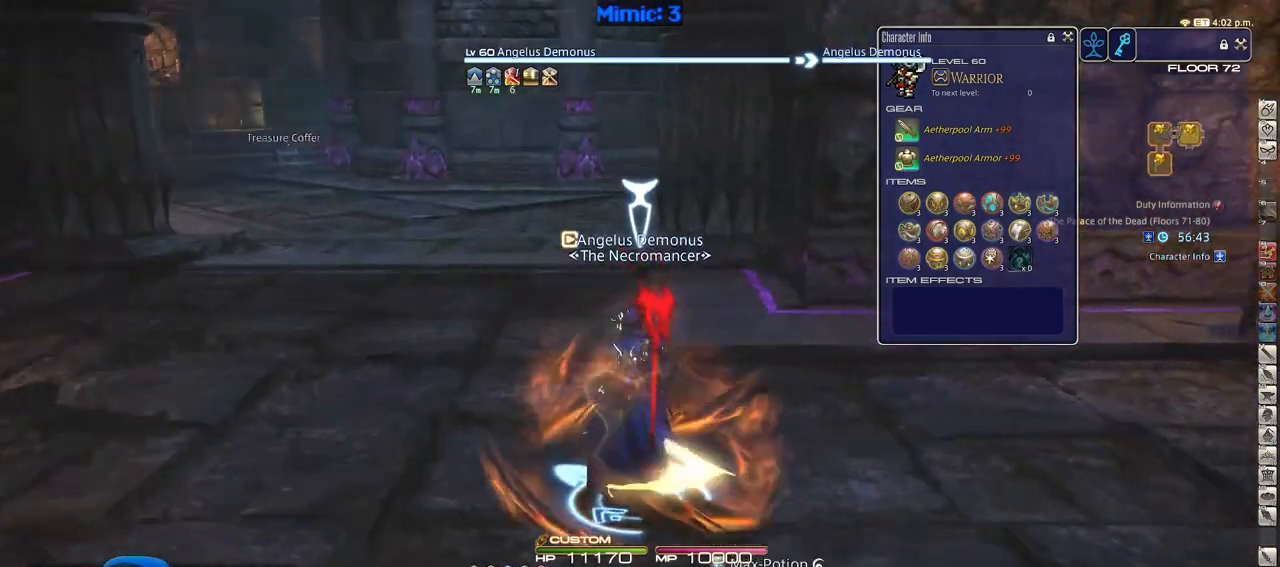
{"keys": ["w"], "events": [[67, "a", "up"], [67, "rbracket", "up"], [67, "space", "up"], [117, "alt_r", "down"], [167, "q", "down"], [300, "alt_r", "up"], [300, "q", "up"]]}
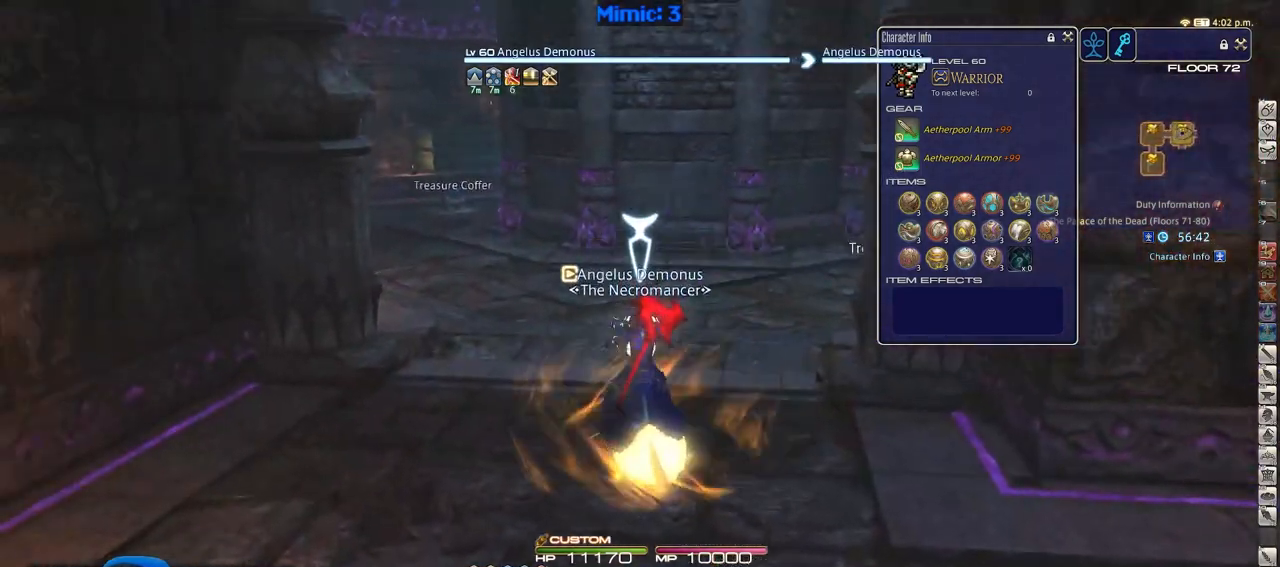
{"keys": ["alt_r", "q", "w"], "events": [[84, "rbracket", "down"], [134, "a", "down"], [234, "space", "down"], [317, "a", "up"], [317, "alt_r", "down"], [317, "rbracket", "up"], [367, "q", "down"], [367, "space", "up"]]}
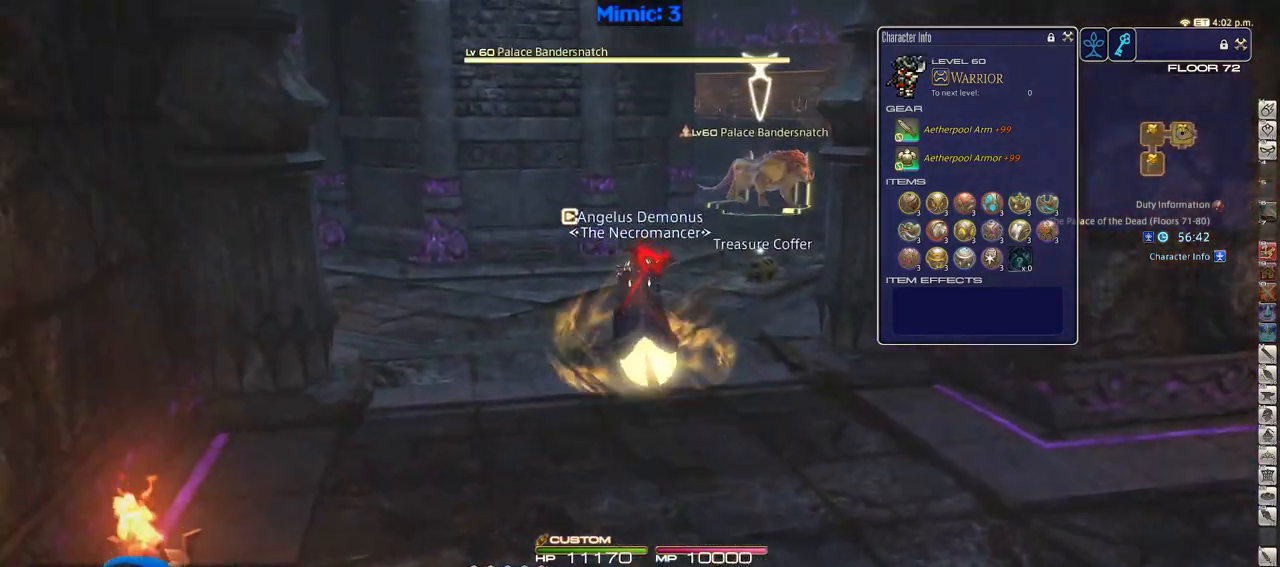
{"keys": ["d", "rbracket", "return", "w"], "events": [[17, "q", "up"], [50, "alt_r", "up"], [284, "rbracket", "down"], [384, "return", "down"], [434, "d", "down"]]}
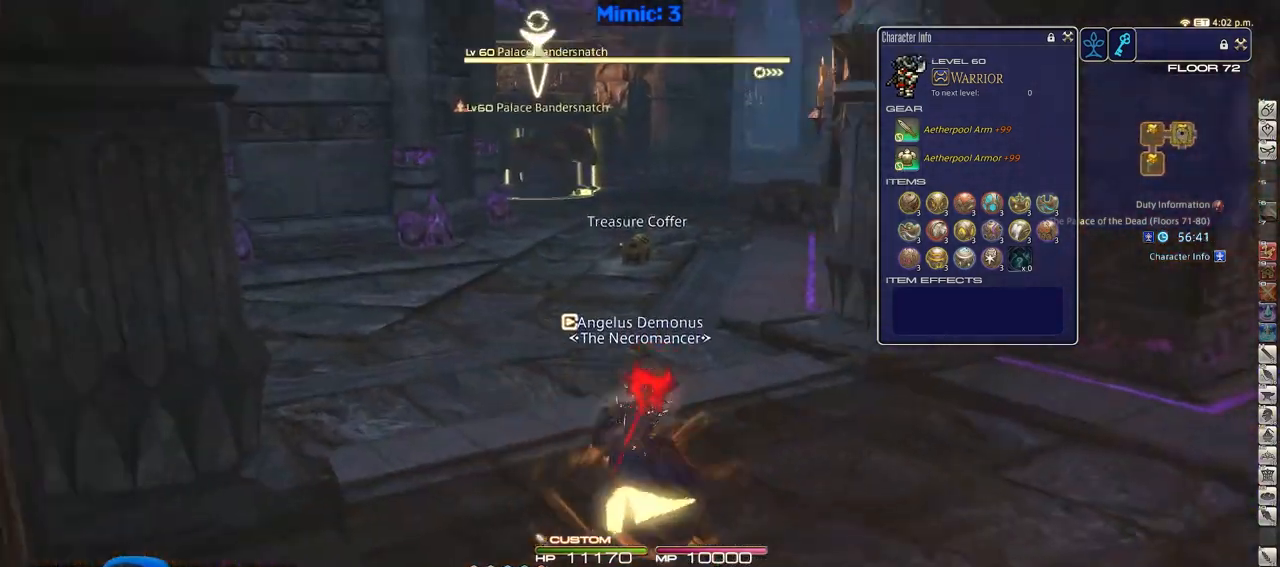
{"keys": ["w"], "events": [[17, "rbracket", "up"], [17, "return", "up"], [117, "rbracket", "down"], [217, "rbracket", "up"], [301, "d", "up"], [351, "lbracket", "down"], [501, "lbracket", "up"]]}
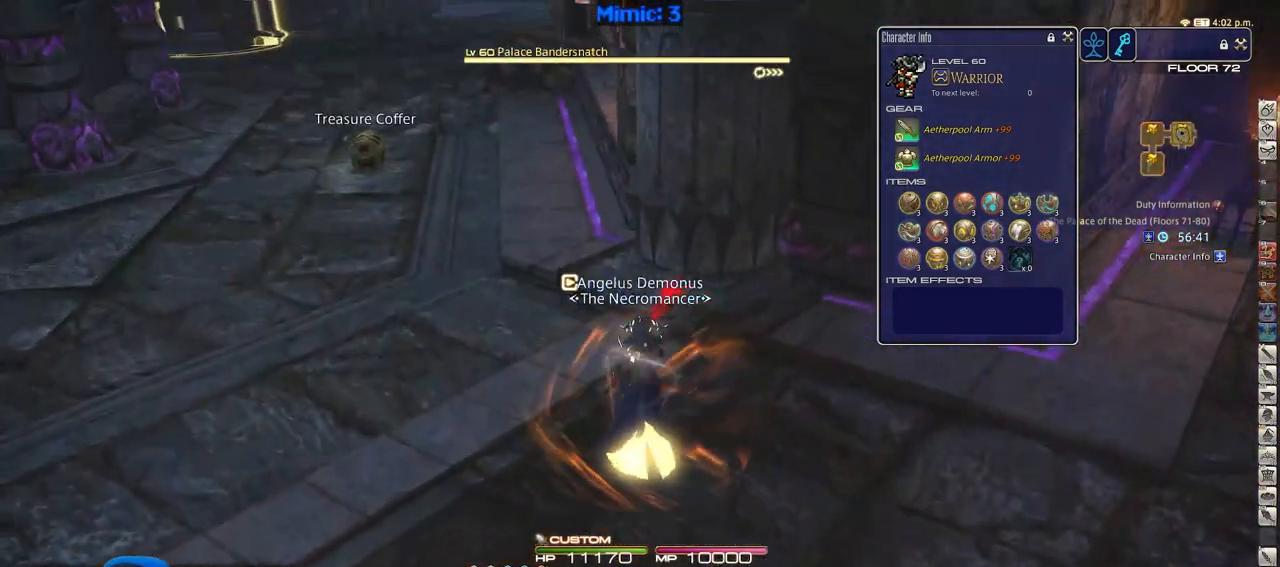
{"keys": ["w"], "events": [[33, "a", "down"], [183, "a", "up"], [267, "q", "down"], [417, "q", "up"]]}
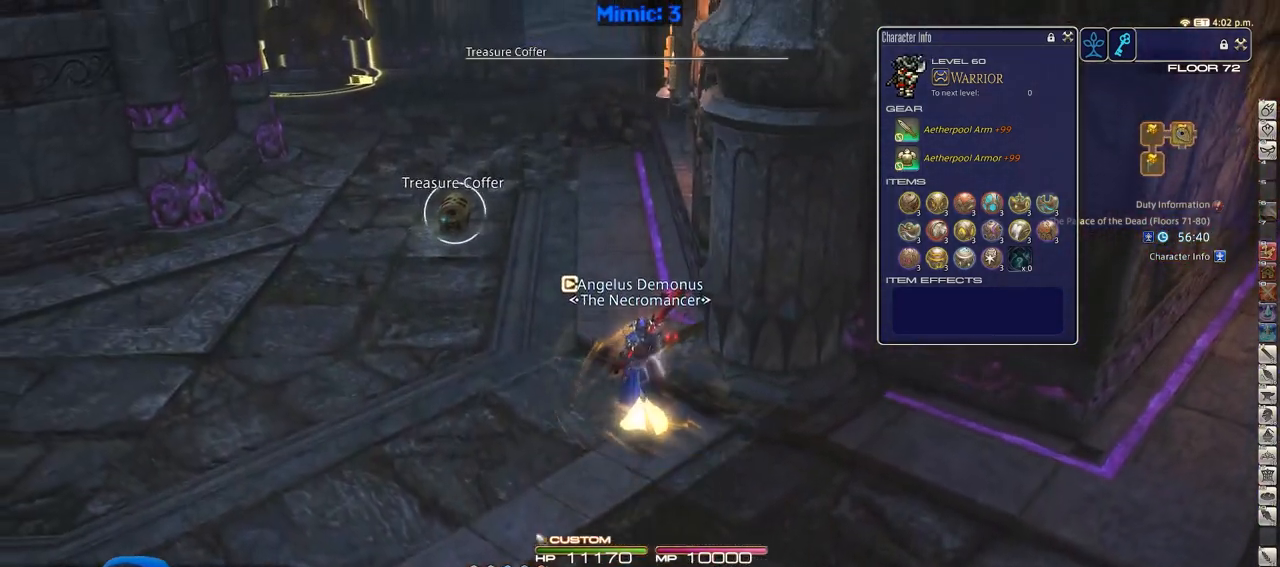
{"keys": ["a", "w"], "events": [[201, "return", "down"], [284, "return", "up"], [434, "a", "down"]]}
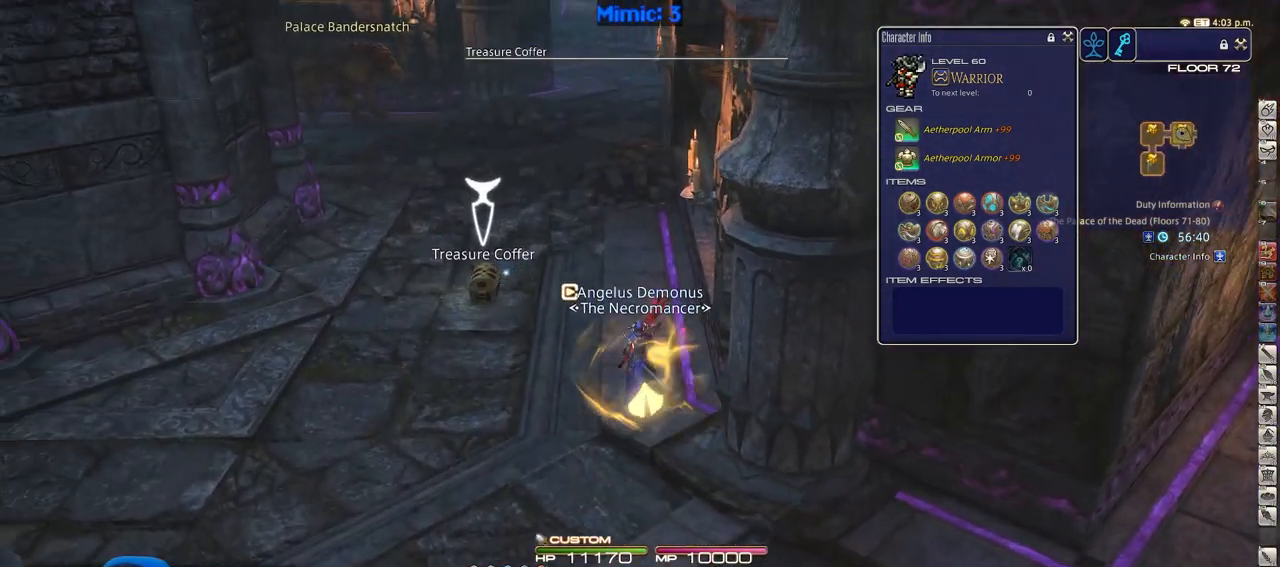
{"keys": ["return", "w"], "events": [[117, "a", "up"], [167, "minus", "down"], [250, "minus", "up"], [500, "return", "down"]]}
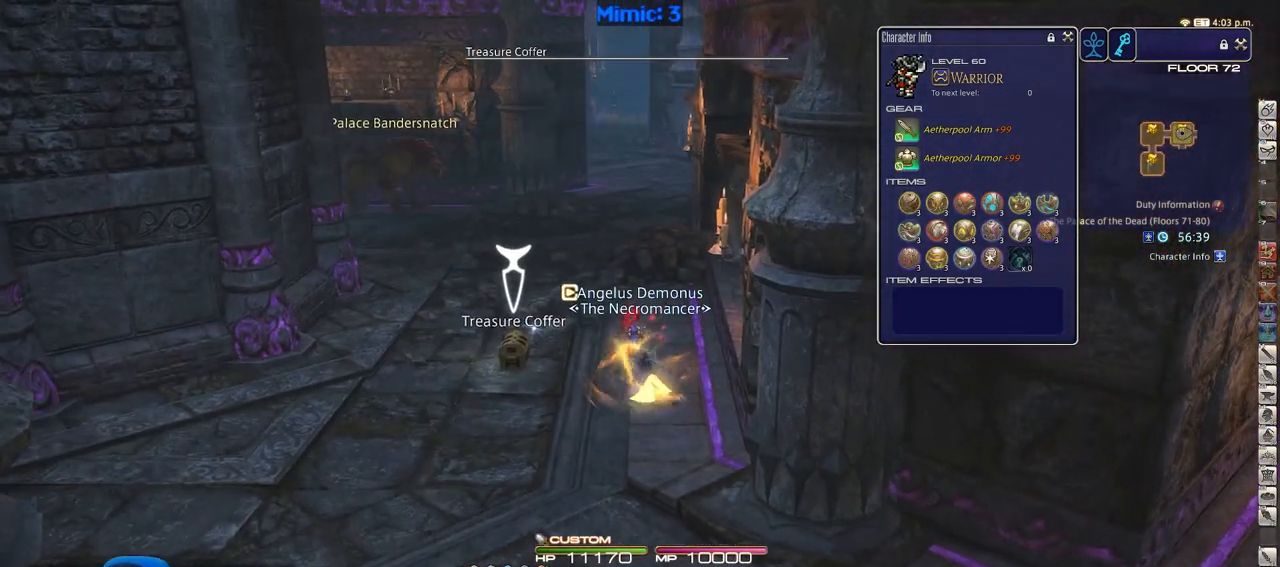
{"keys": ["alt_r", "w"], "events": [[84, "return", "up"], [134, "return", "down"], [234, "return", "up"], [317, "alt_r", "down"], [417, "q", "down"], [501, "q", "up"]]}
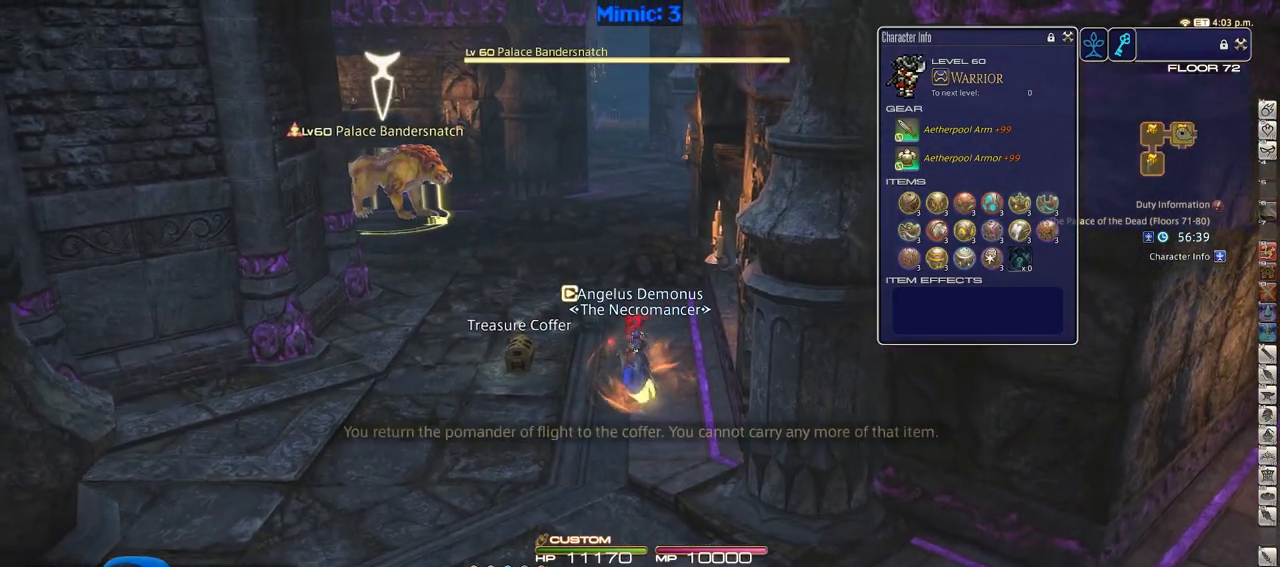
{"keys": ["w"], "events": [[100, "alt_r", "up"]]}
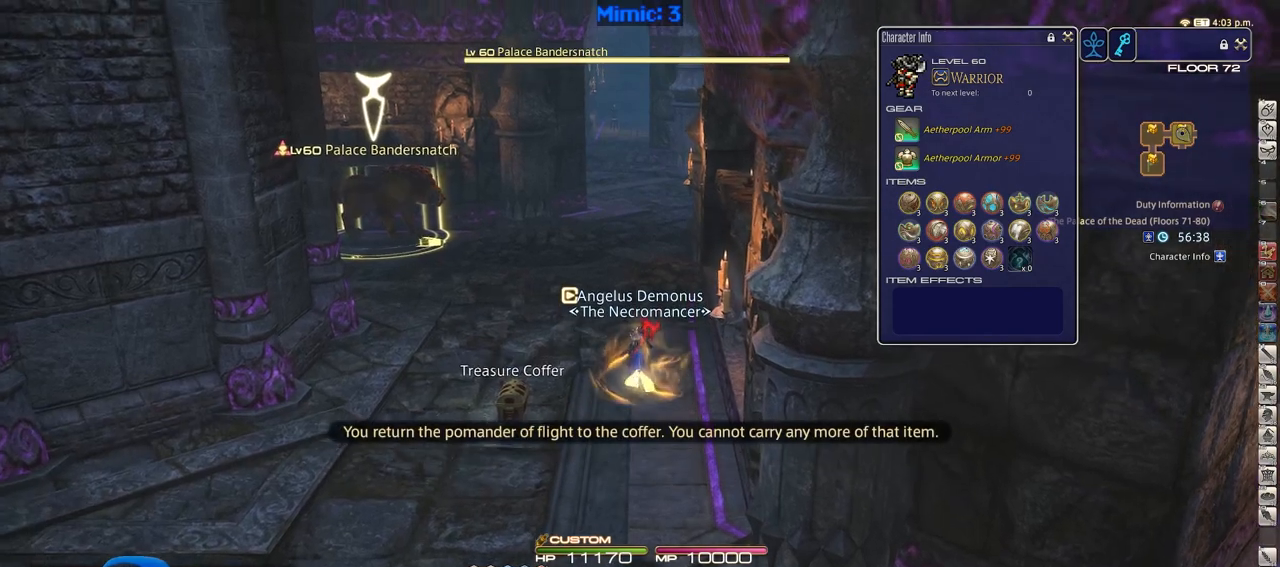
{"keys": [], "events": [[251, "f3", "down"], [351, "f3", "up"], [451, "w", "up"]]}
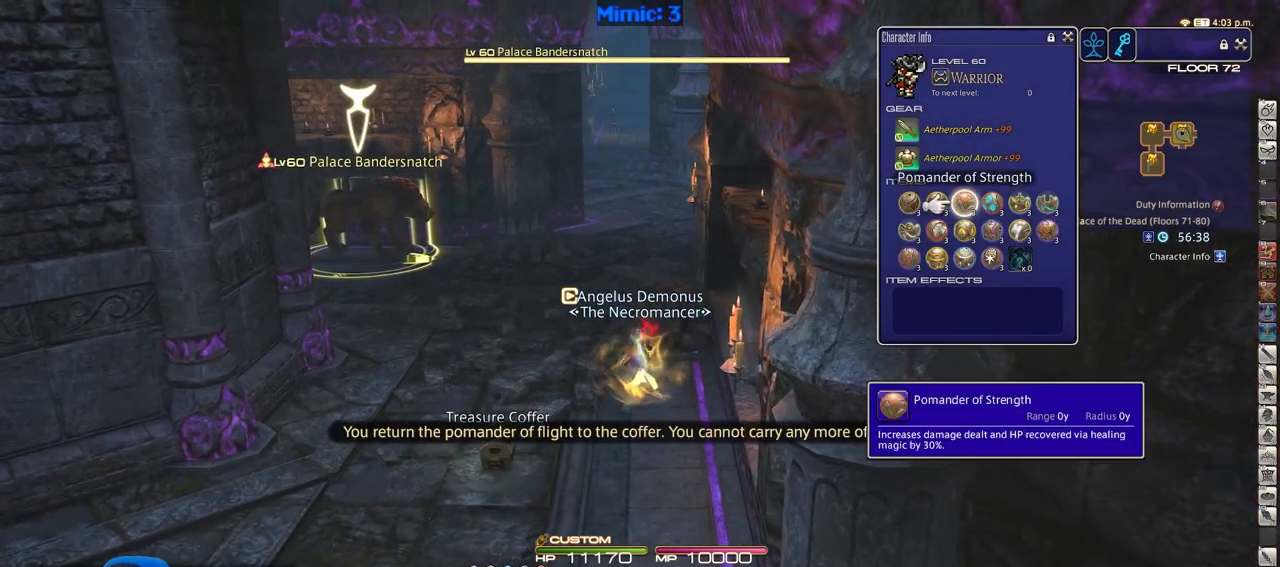
{"keys": [], "events": [[83, "e", "down"], [183, "e", "up"], [233, "e", "down"], [317, "e", "up"], [367, "e", "down"], [467, "e", "up"]]}
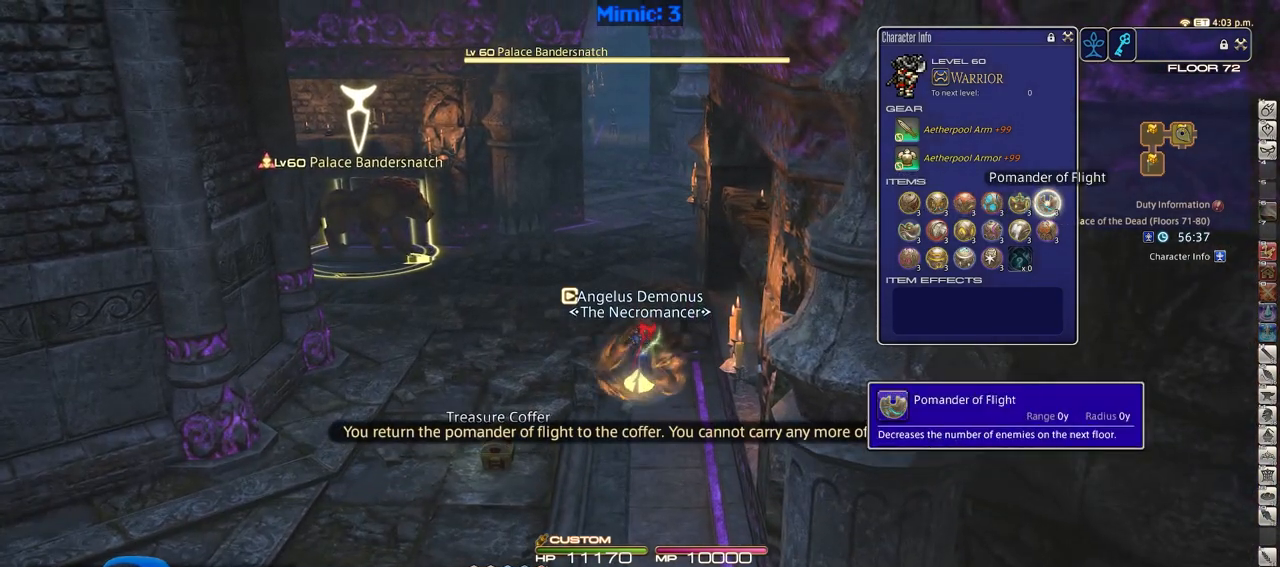
{"keys": ["w"], "events": [[16, "return", "down"], [117, "return", "up"], [167, "l", "down"], [300, "l", "up"], [300, "w", "down"], [400, "q", "down"], [500, "q", "up"]]}
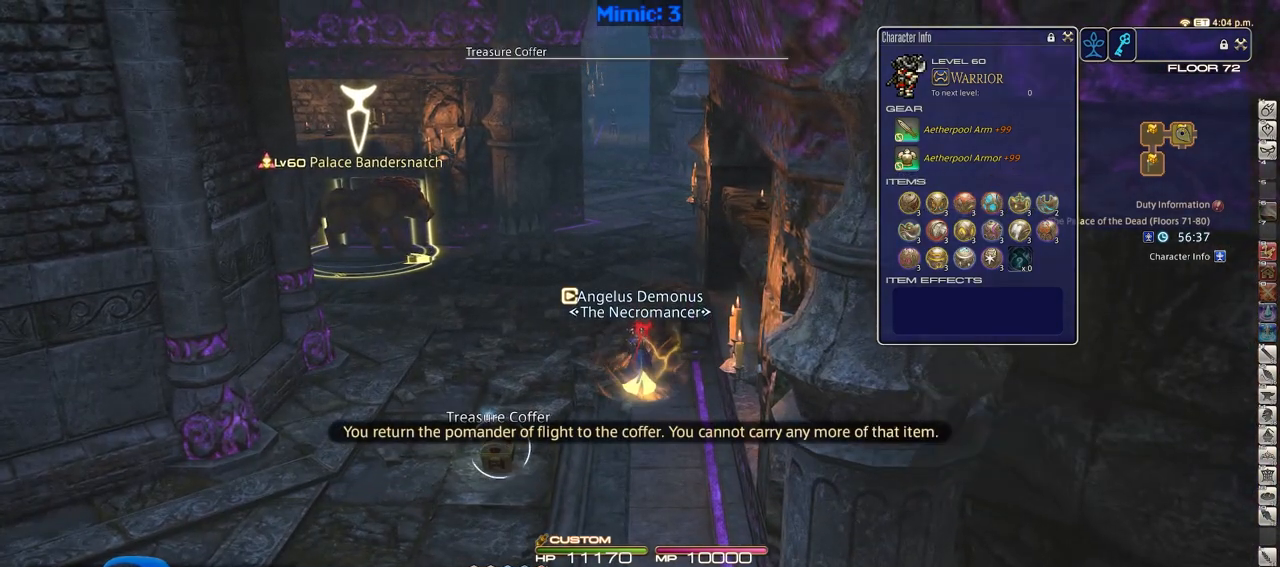
{"keys": ["s"], "events": [[84, "w", "up"], [234, "return", "down"], [317, "s", "down"], [367, "return", "up"]]}